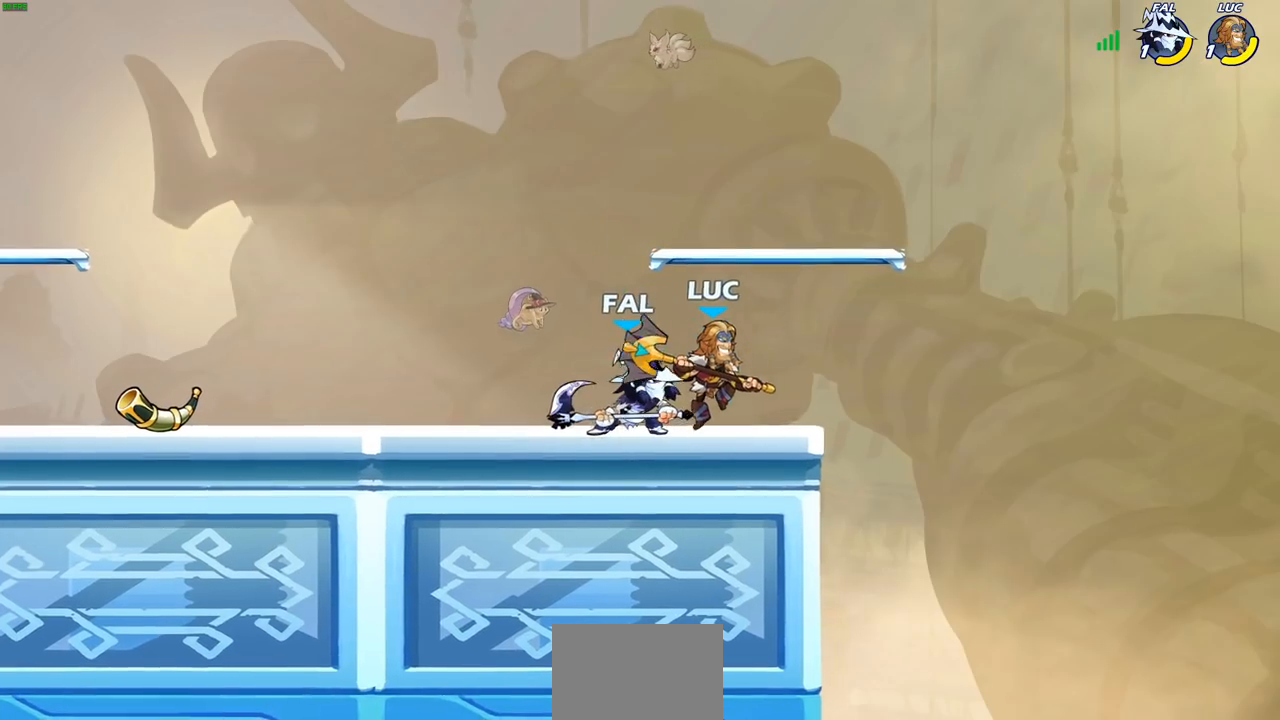
Gameplay with a controller (PlayStation layout); each line is a JSON object with the inputs held at the frame after it. "events" lists button and stick changes between this image and that frame as [ms after this image, input, new state], when the widget could be followed in between.
{"buttons": ["R2"], "left_stick": "center", "right_stick": "center", "events": [[100, "CROSS", "up"], [317, "left_stick", "center"], [400, "R2", "down"], [417, "left_stick", "up-left"], [500, "left_stick", "center"]]}
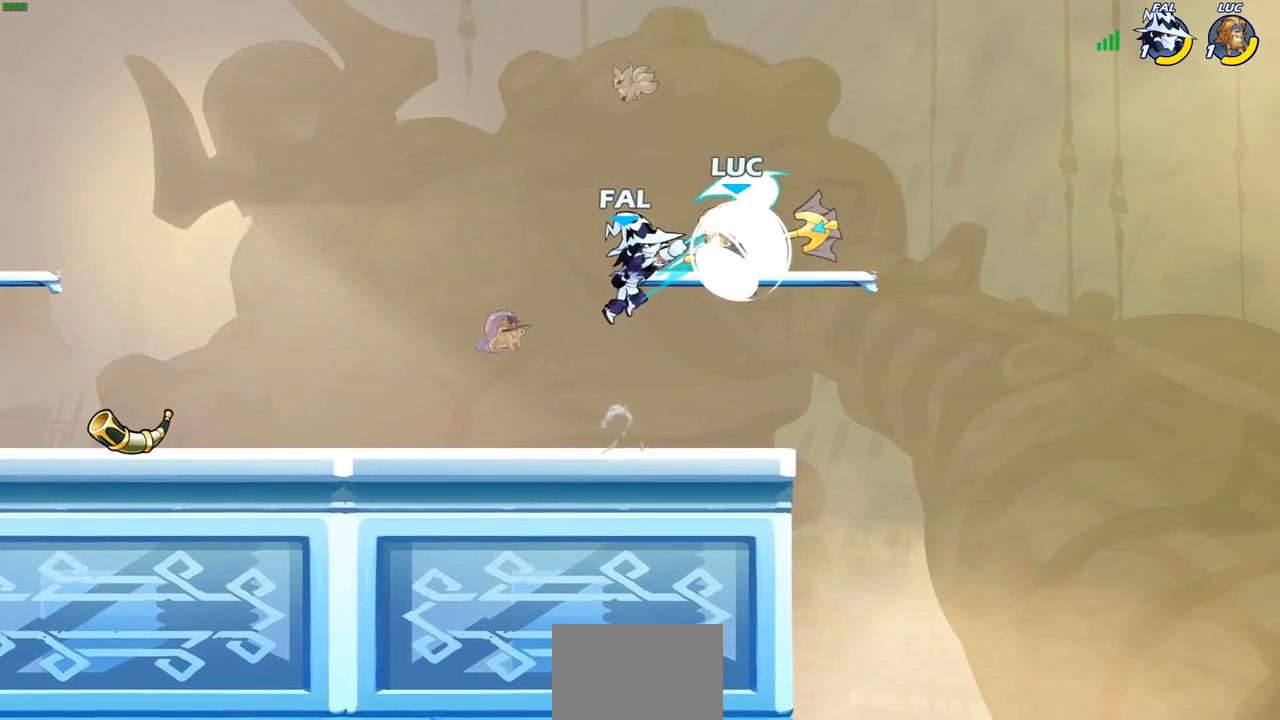
{"buttons": ["SQUARE"], "left_stick": "center", "right_stick": "center", "events": [[233, "R2", "up"], [250, "SQUARE", "down"], [350, "SQUARE", "up"], [433, "SQUARE", "down"]]}
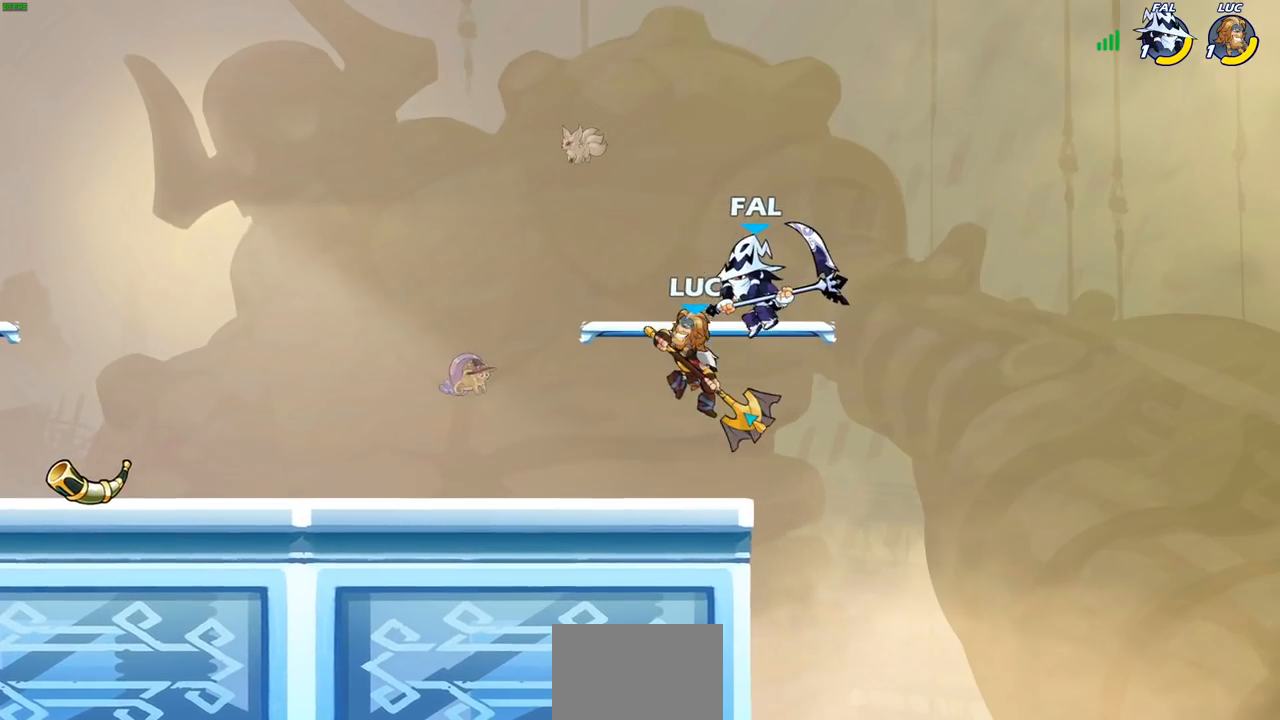
{"buttons": ["CROSS"], "left_stick": "up-left", "right_stick": "center", "events": [[33, "SQUARE", "up"], [33, "left_stick", "up-right"], [100, "left_stick", "right"], [317, "left_stick", "up-left"], [400, "CROSS", "down"]]}
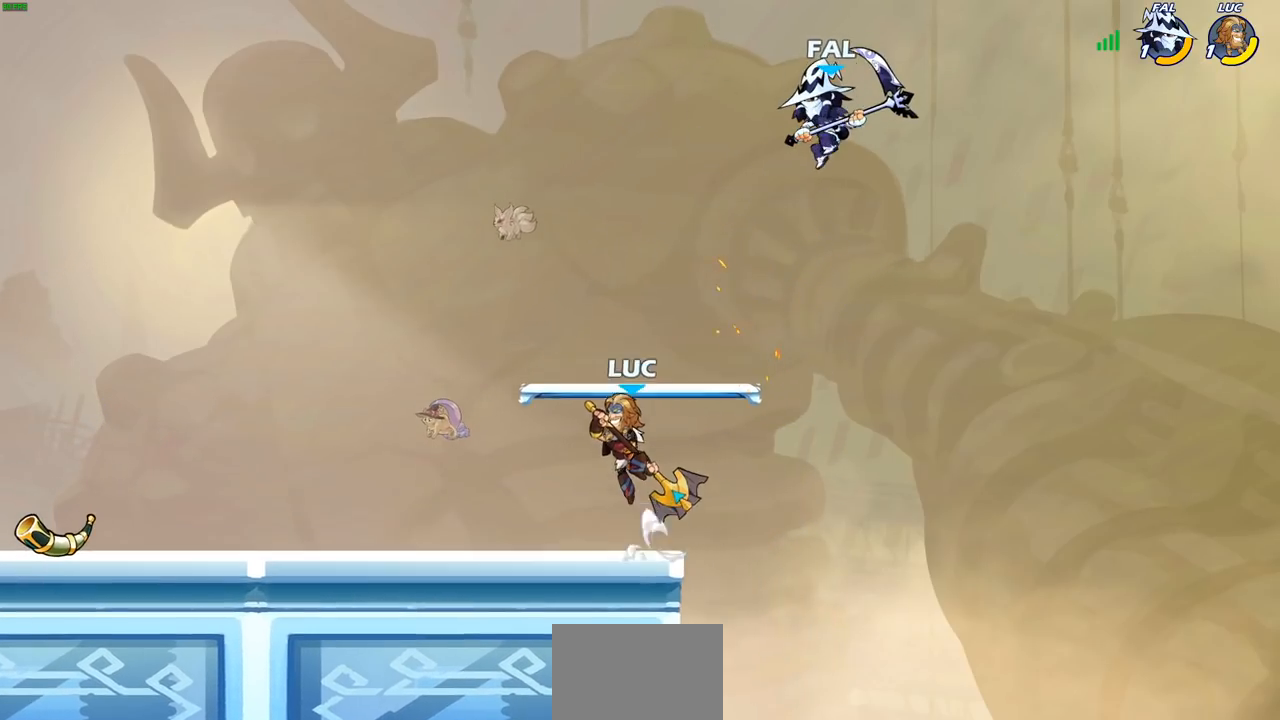
{"buttons": [], "left_stick": "down-left", "right_stick": "center", "events": [[17, "CROSS", "up"], [33, "left_stick", "up-right"], [300, "left_stick", "up-left"], [367, "left_stick", "down-left"]]}
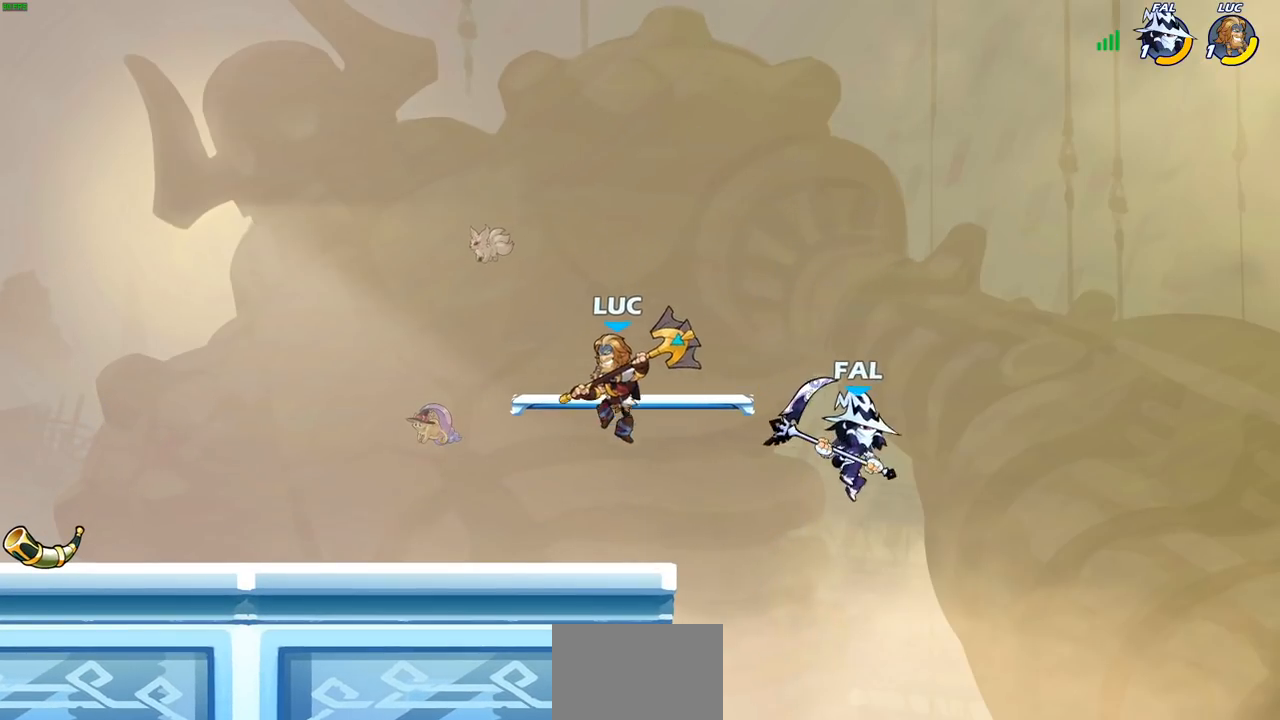
{"buttons": [], "left_stick": "center", "right_stick": "center", "events": [[67, "left_stick", "up-right"], [117, "SQUARE", "down"], [167, "SQUARE", "up"], [183, "left_stick", "center"]]}
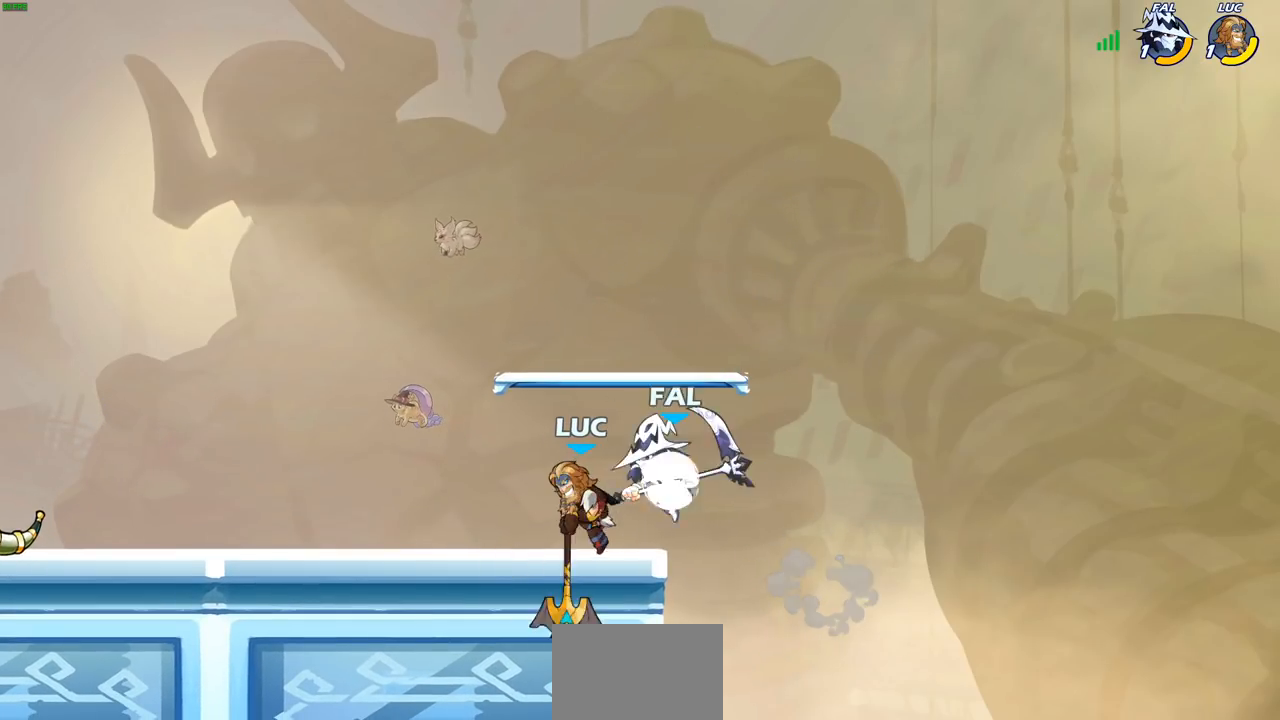
{"buttons": [], "left_stick": "center", "right_stick": "center", "events": [[217, "left_stick", "down-left"], [283, "SQUARE", "down"], [367, "SQUARE", "up"], [367, "left_stick", "center"]]}
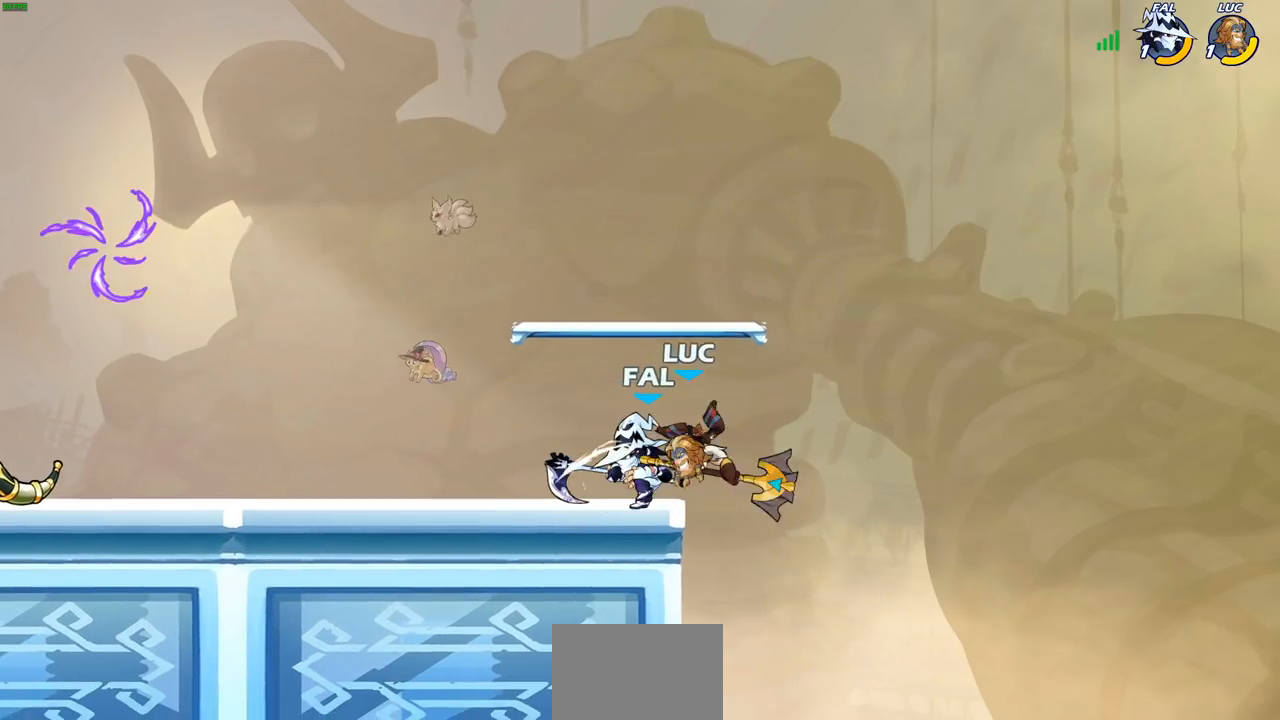
{"buttons": ["CROSS", "R2"], "left_stick": "up", "right_stick": "center", "events": [[333, "left_stick", "up-left"], [383, "R2", "down"], [400, "CROSS", "down"], [400, "left_stick", "up"]]}
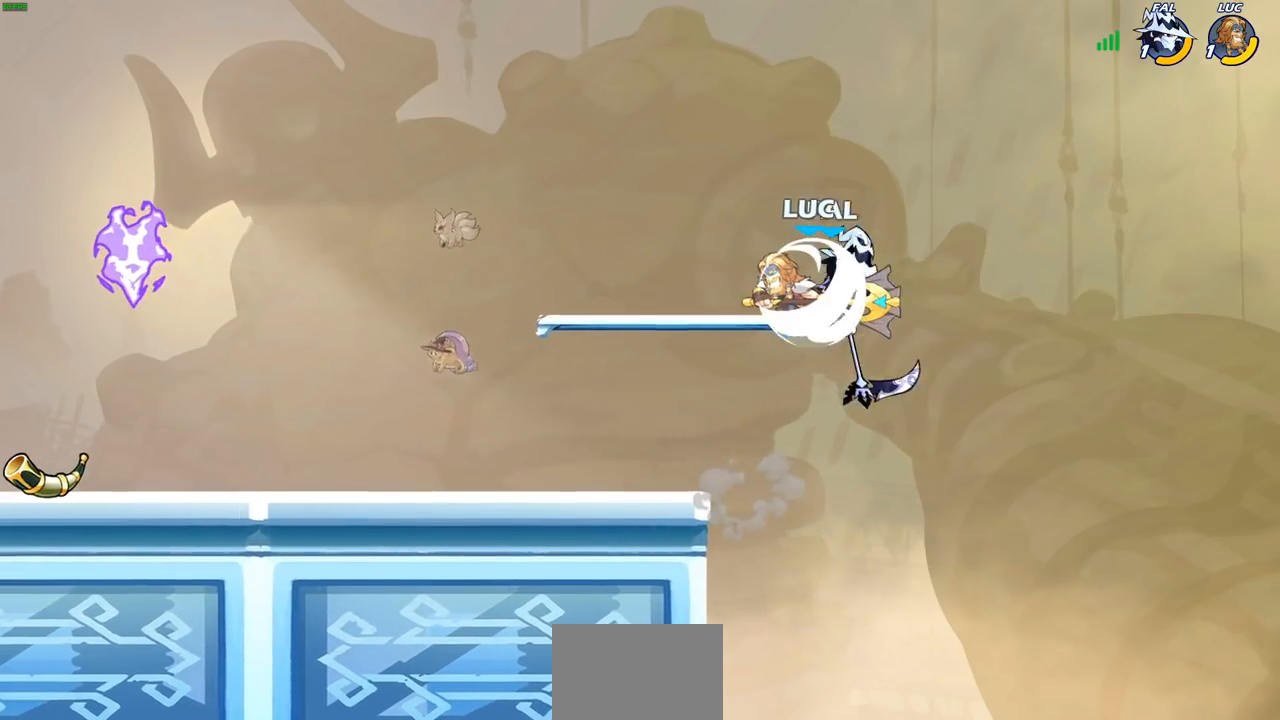
{"buttons": [], "left_stick": "center", "right_stick": "center", "events": [[67, "CROSS", "up"], [117, "left_stick", "center"], [133, "R2", "up"], [300, "left_stick", "right"], [383, "left_stick", "center"], [400, "SQUARE", "down"], [467, "SQUARE", "up"]]}
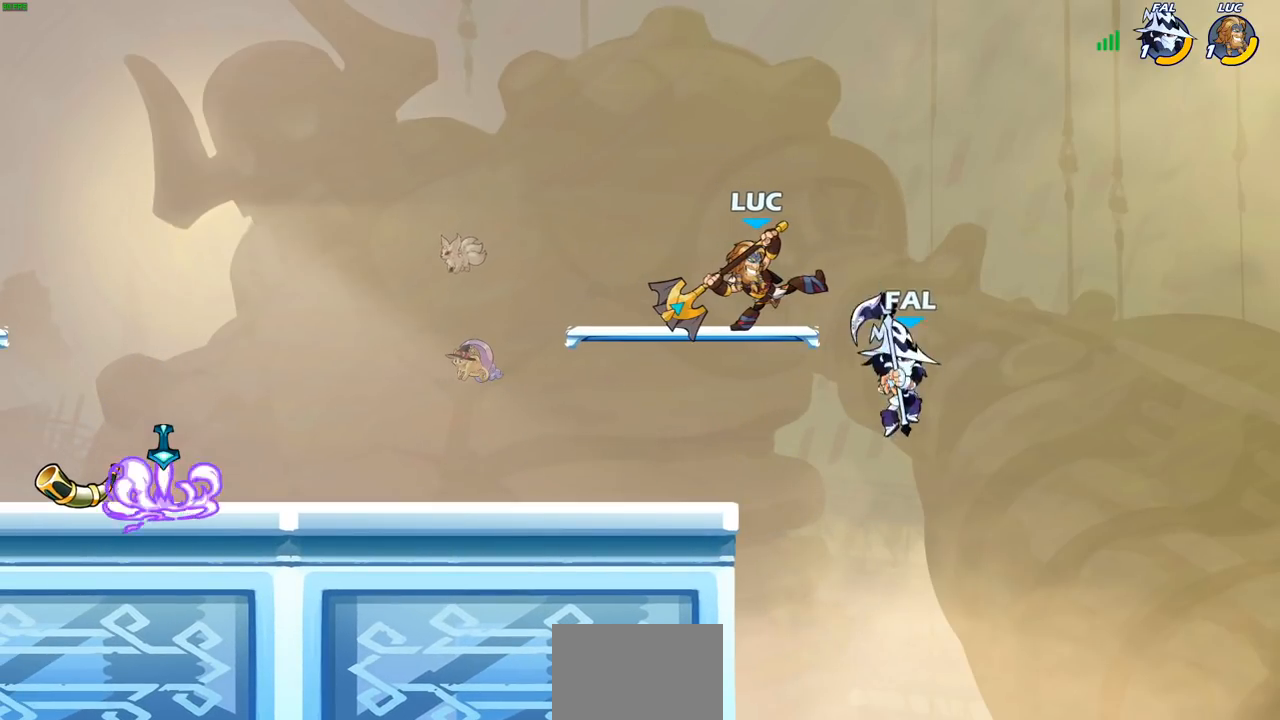
{"buttons": ["CROSS"], "left_stick": "up-left", "right_stick": "center", "events": [[500, "CROSS", "down"], [500, "left_stick", "up-left"]]}
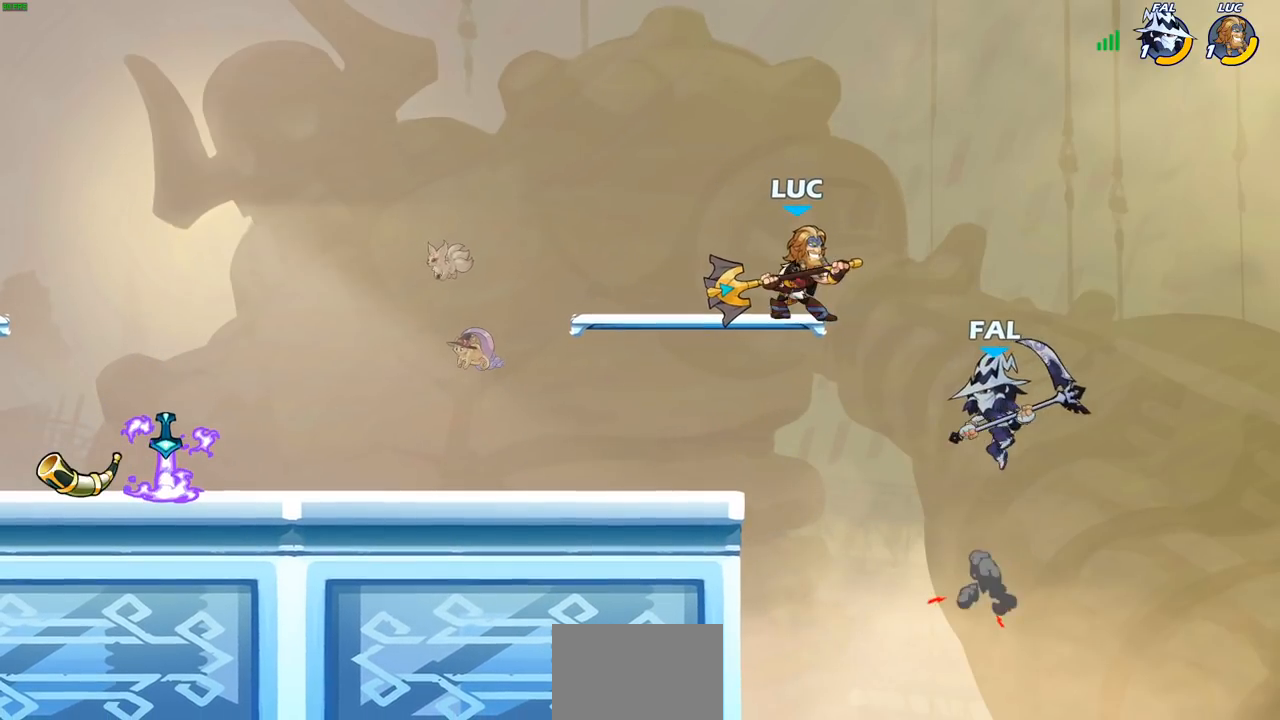
{"buttons": [], "left_stick": "right", "right_stick": "center", "events": [[167, "CROSS", "up"], [167, "left_stick", "left"], [483, "left_stick", "right"]]}
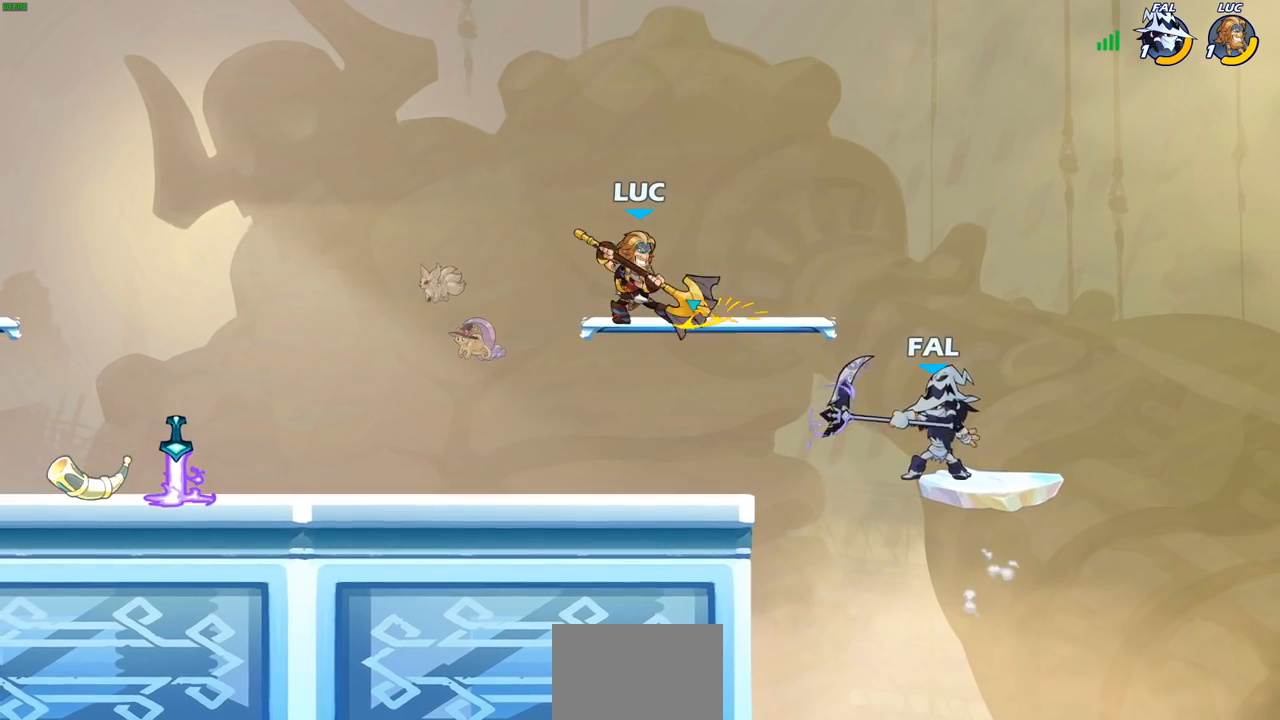
{"buttons": ["CIRCLE"], "left_stick": "down-left", "right_stick": "center", "events": [[367, "CROSS", "down"], [400, "CIRCLE", "down"], [400, "CROSS", "up"], [400, "left_stick", "down-left"]]}
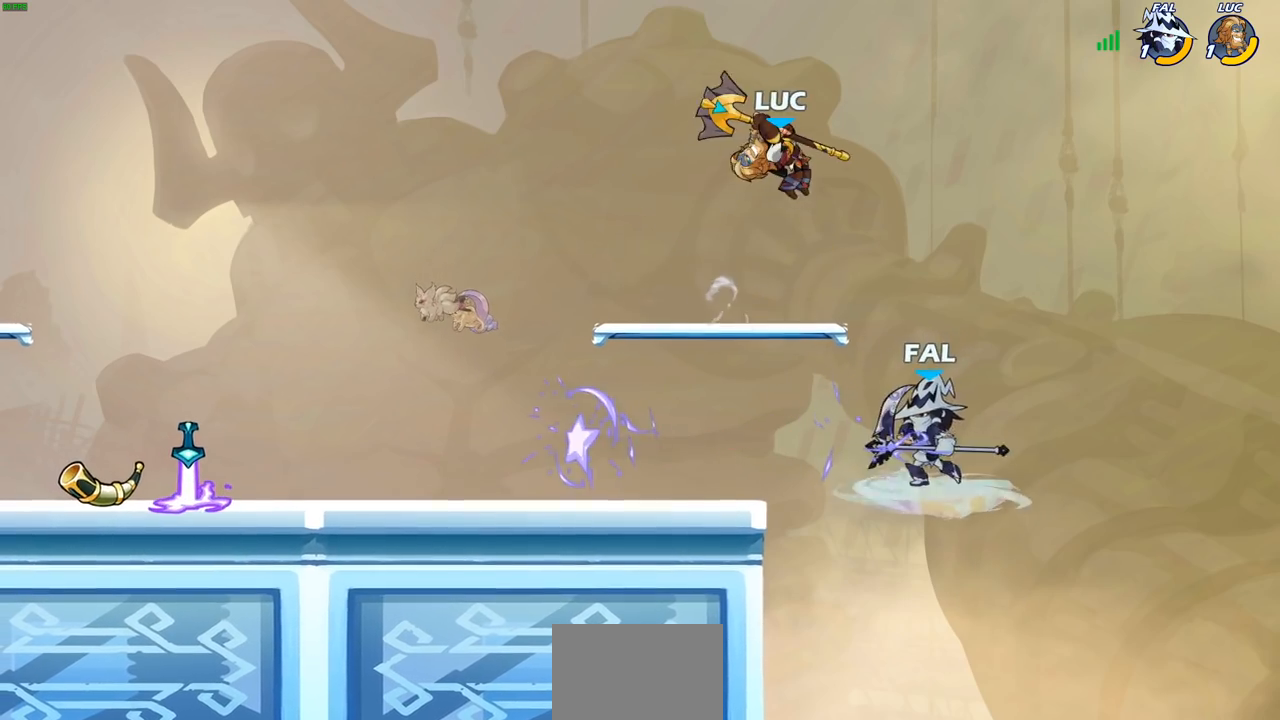
{"buttons": ["CIRCLE"], "left_stick": "down-left", "right_stick": "center", "events": []}
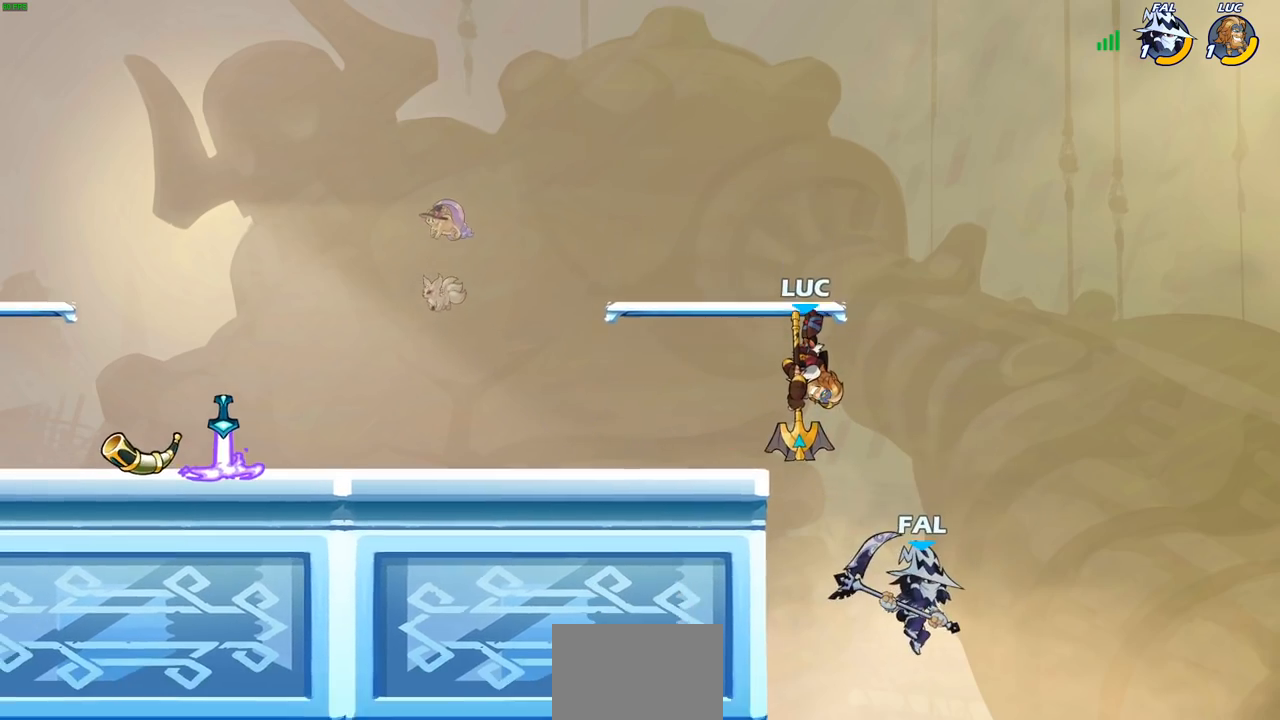
{"buttons": [], "left_stick": "center", "right_stick": "center", "events": [[317, "CIRCLE", "up"], [383, "left_stick", "center"]]}
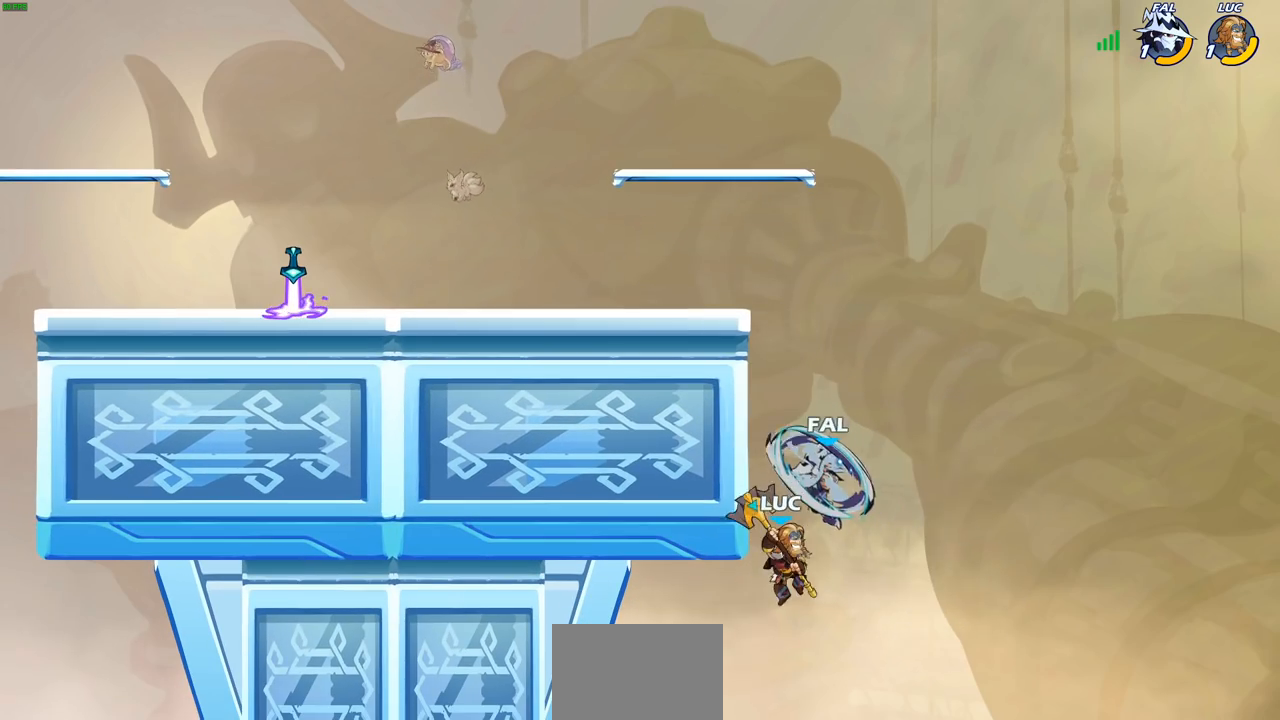
{"buttons": [], "left_stick": "center", "right_stick": "center", "events": [[117, "CROSS", "down"], [200, "CIRCLE", "down"], [200, "CROSS", "up"], [267, "CIRCLE", "up"]]}
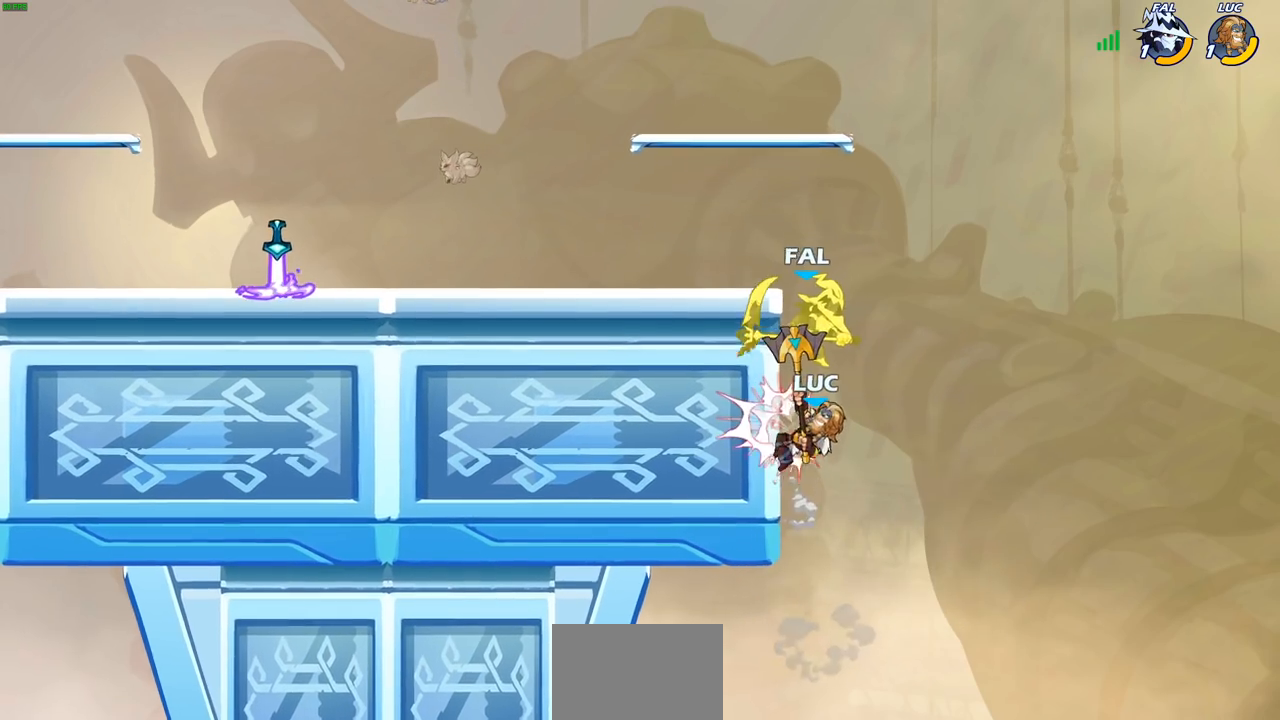
{"buttons": [], "left_stick": "down", "right_stick": "center", "events": [[133, "left_stick", "left"], [500, "left_stick", "down"]]}
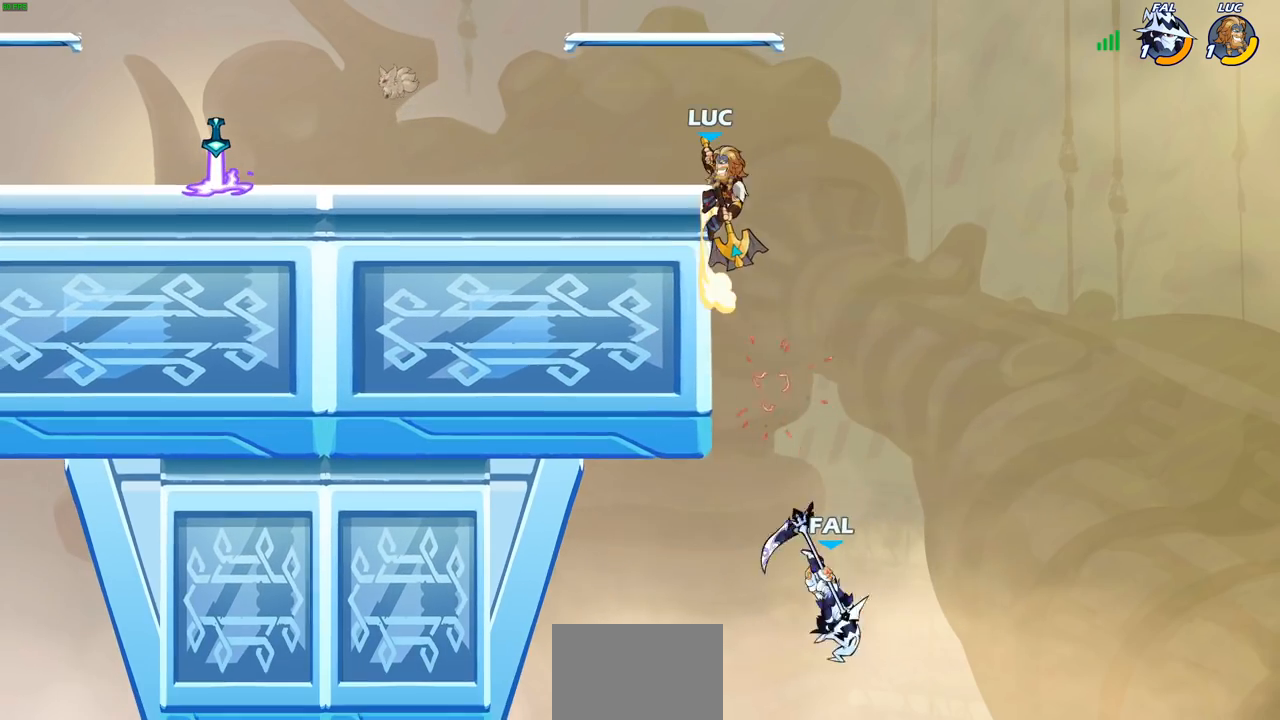
{"buttons": [], "left_stick": "up-right", "right_stick": "center", "events": [[33, "left_stick", "right"], [117, "left_stick", "up-left"], [217, "left_stick", "down-left"], [283, "left_stick", "right"], [400, "left_stick", "up-right"]]}
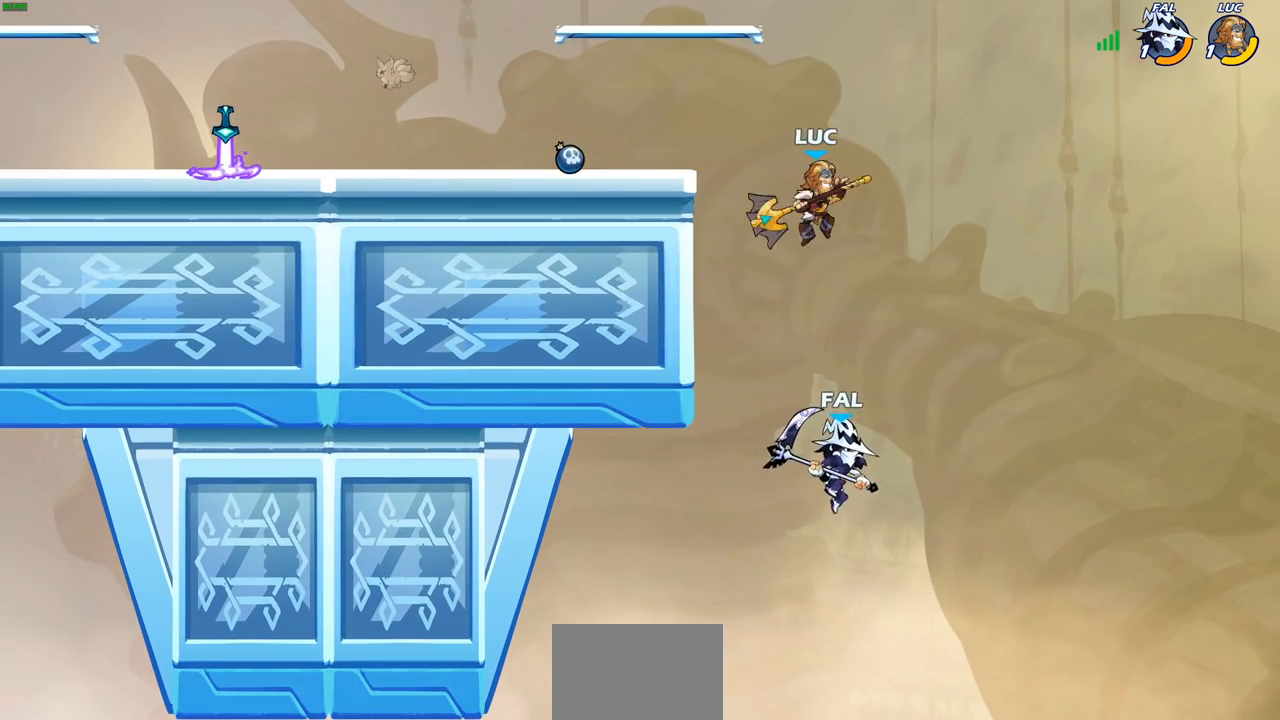
{"buttons": [], "left_stick": "up-right", "right_stick": "center", "events": [[167, "left_stick", "left"], [350, "CIRCLE", "down"], [367, "left_stick", "up"], [467, "CIRCLE", "up"], [467, "left_stick", "up-right"]]}
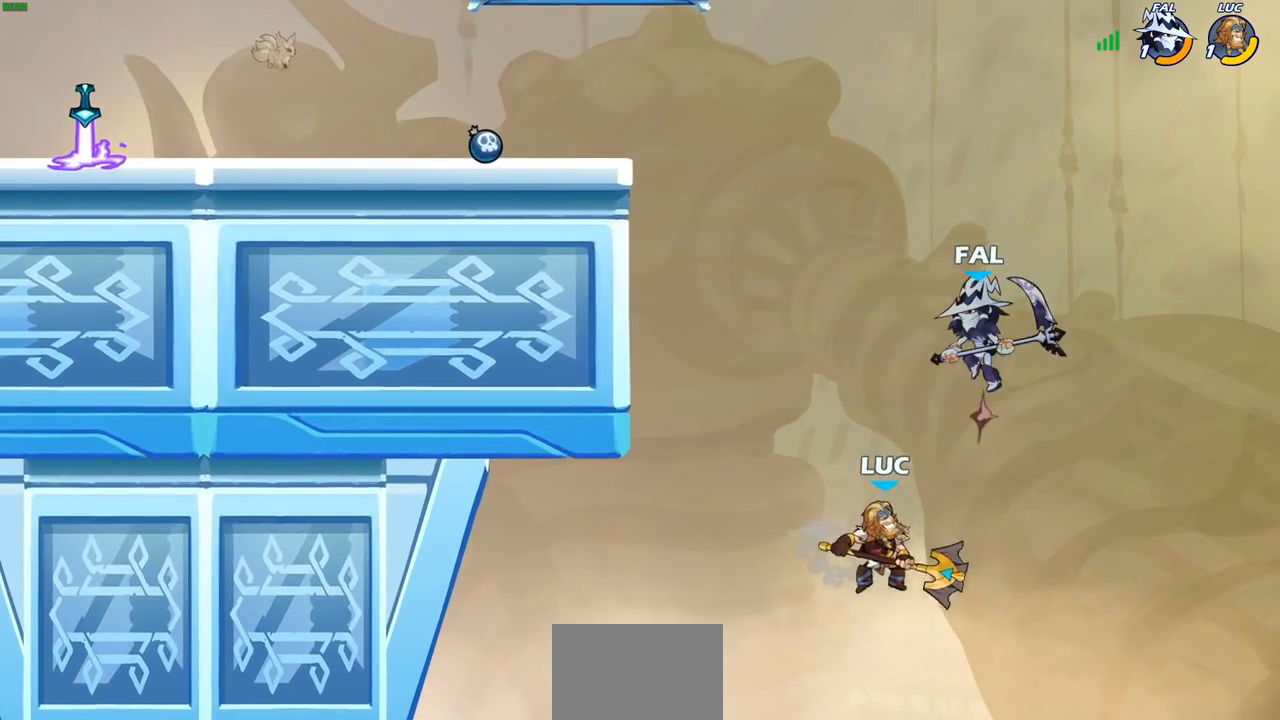
{"buttons": ["CROSS"], "left_stick": "up-left", "right_stick": "center", "events": [[200, "left_stick", "up-left"], [500, "CROSS", "down"]]}
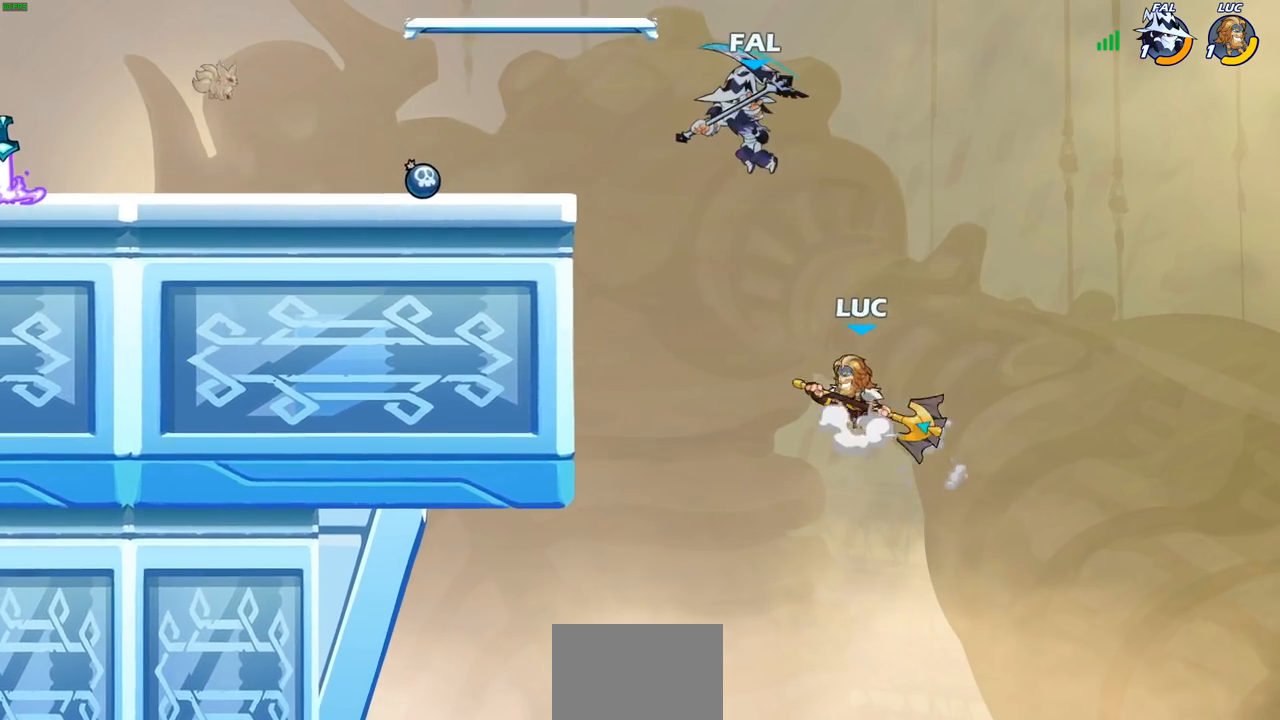
{"buttons": [], "left_stick": "up-left", "right_stick": "center", "events": [[217, "CROSS", "up"], [250, "CROSS", "down"], [283, "CROSS", "up"], [300, "CROSS", "down"], [317, "SQUARE", "down"], [417, "SQUARE", "up"], [433, "CROSS", "up"]]}
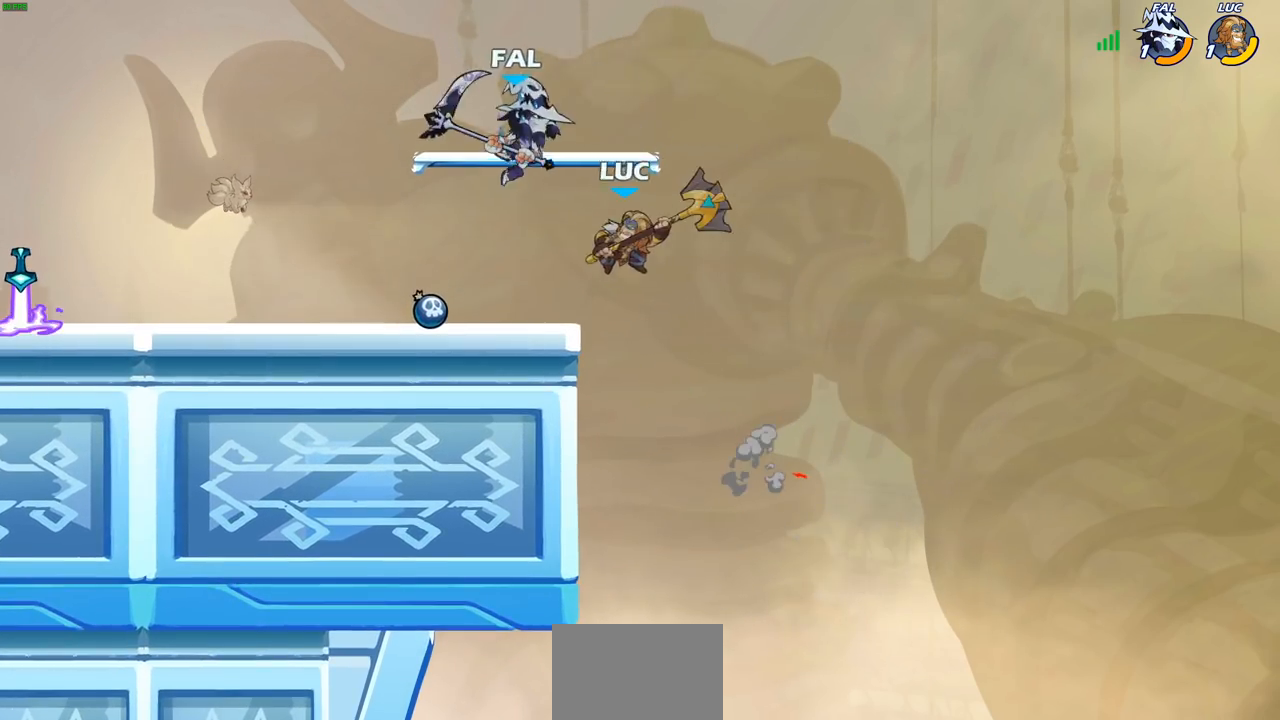
{"buttons": [], "left_stick": "down-left", "right_stick": "center", "events": [[400, "left_stick", "down-left"]]}
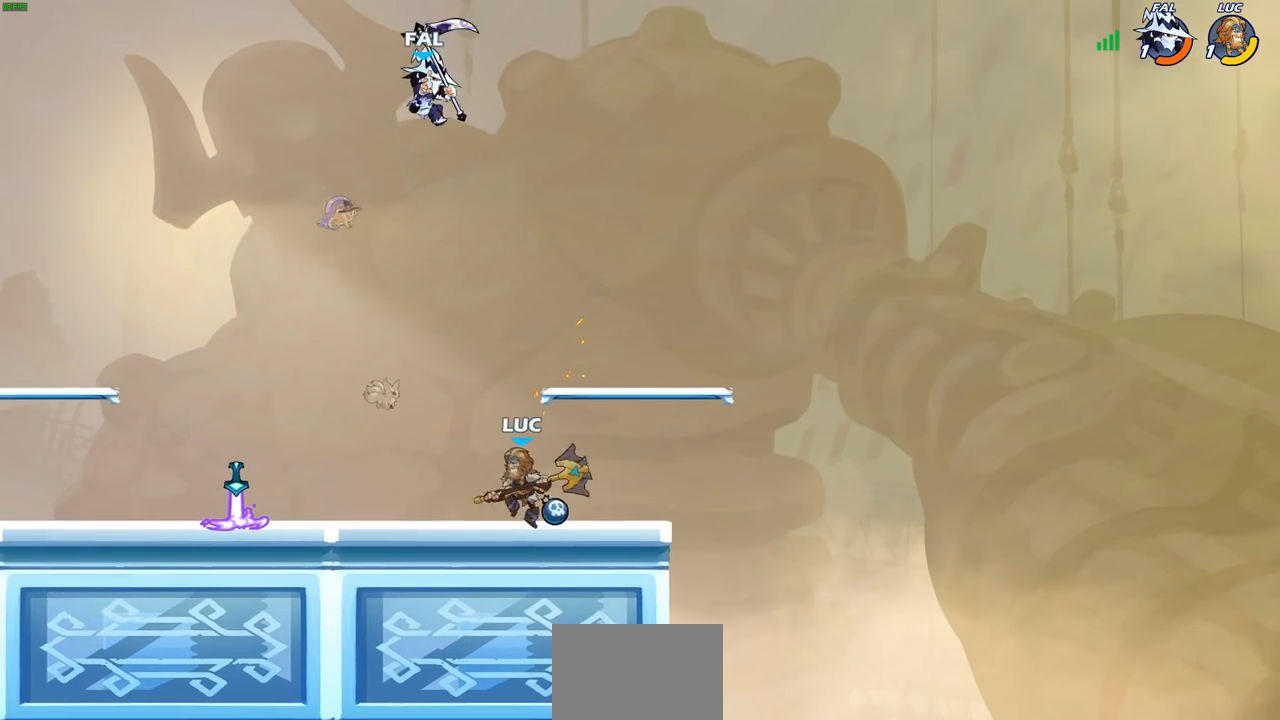
{"buttons": [], "left_stick": "center", "right_stick": "center", "events": [[67, "CROSS", "down"], [67, "left_stick", "up-left"], [133, "CIRCLE", "down"], [150, "CROSS", "up"], [200, "left_stick", "up"], [300, "CIRCLE", "up"], [417, "left_stick", "center"]]}
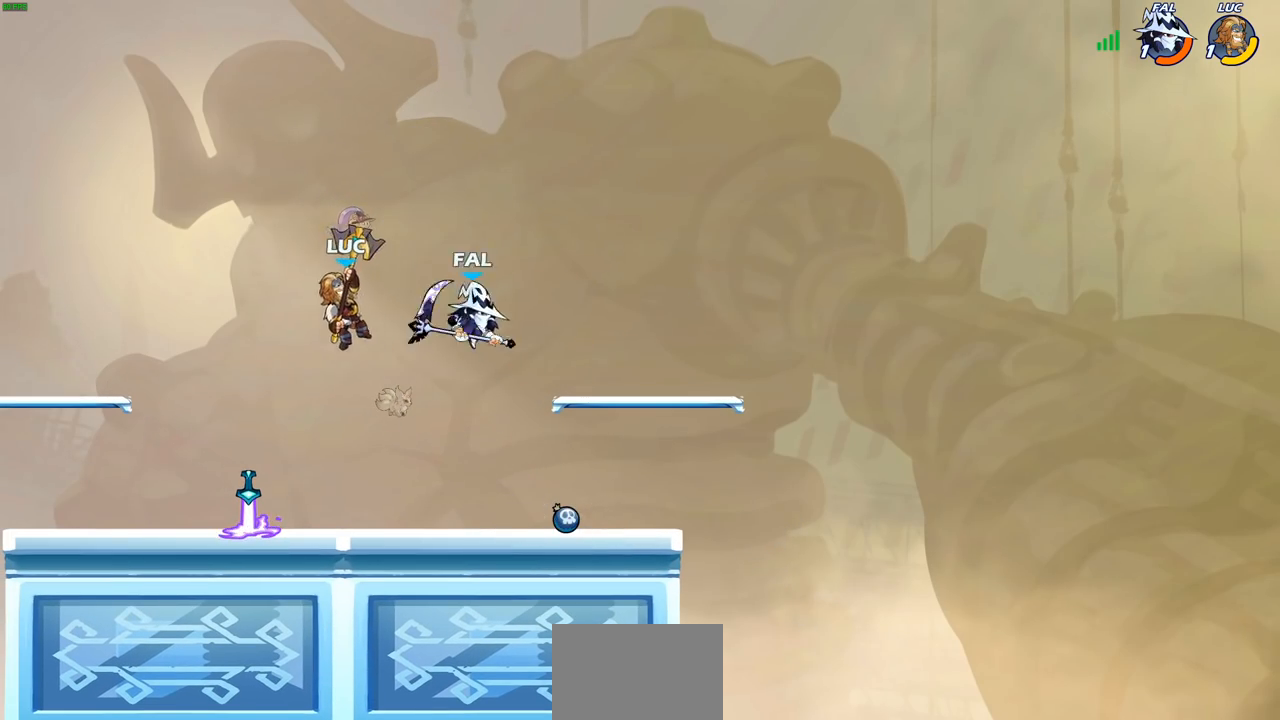
{"buttons": [], "left_stick": "center", "right_stick": "center", "events": [[117, "left_stick", "right"], [217, "left_stick", "down-right"], [317, "left_stick", "down"], [467, "left_stick", "center"]]}
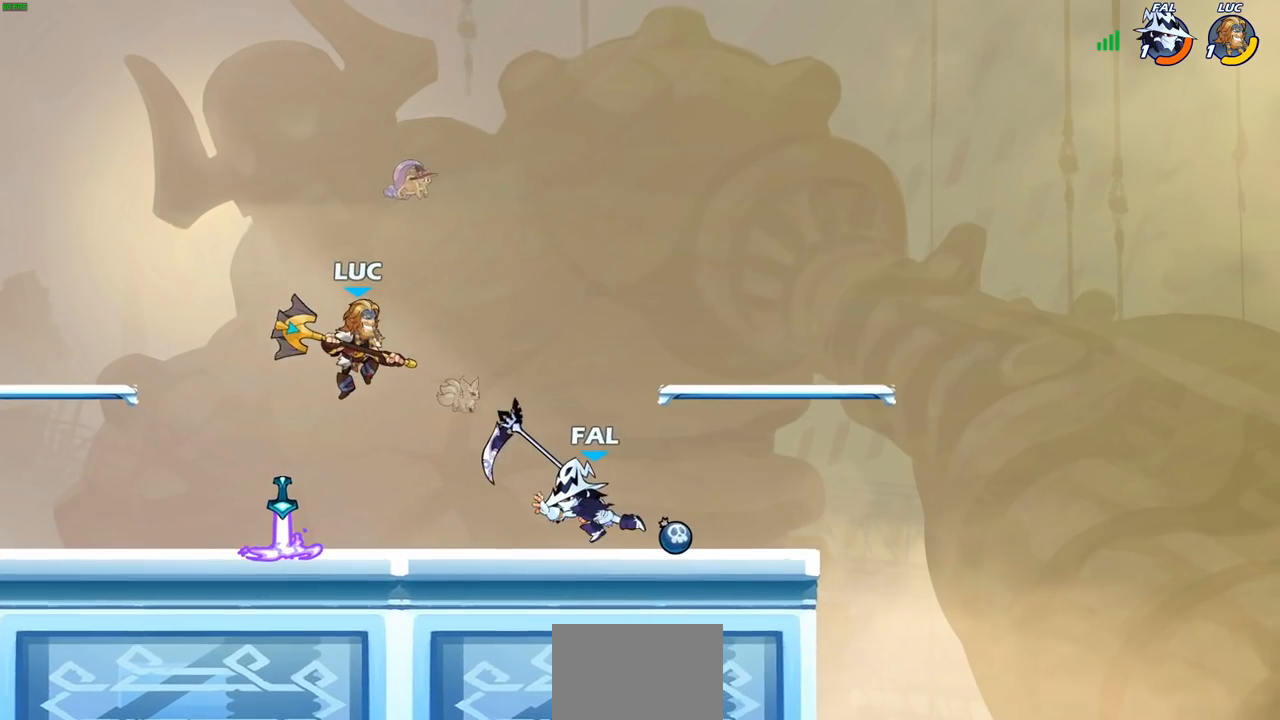
{"buttons": ["SQUARE"], "left_stick": "center", "right_stick": "center", "events": [[33, "R2", "down"], [433, "R2", "up"], [483, "SQUARE", "down"]]}
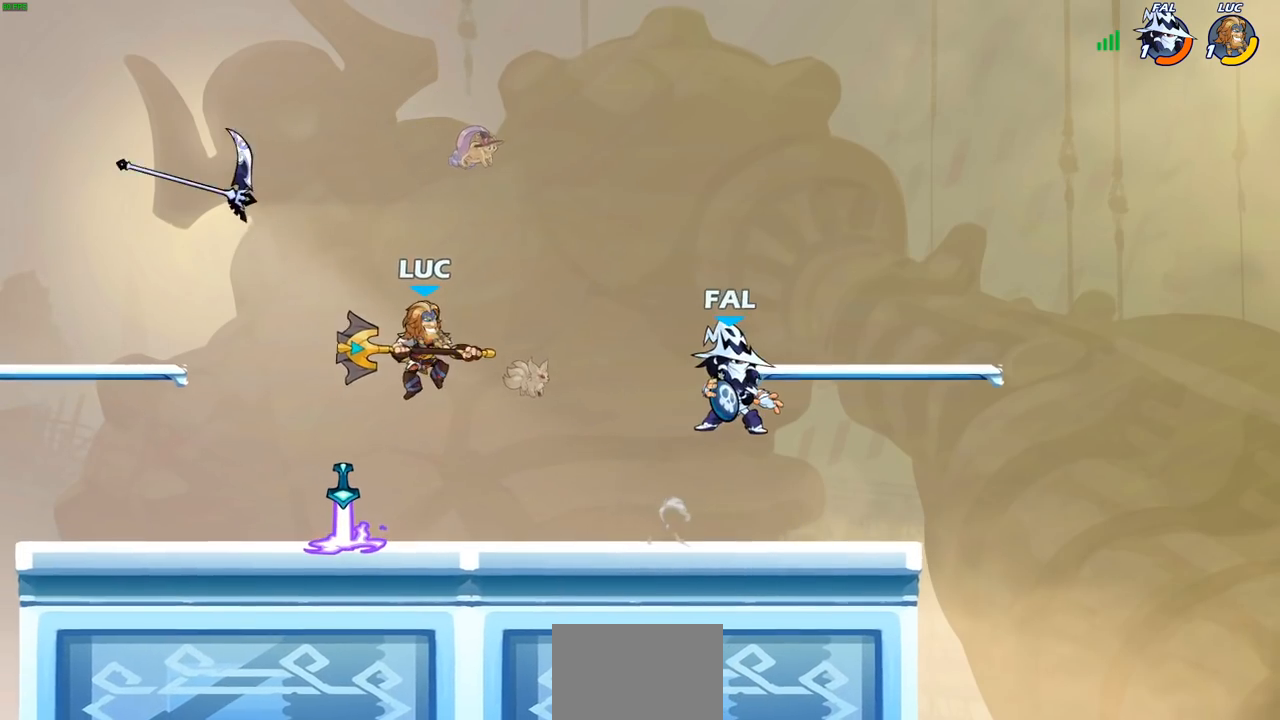
{"buttons": [], "left_stick": "up-left", "right_stick": "center", "events": [[83, "SQUARE", "up"], [233, "left_stick", "up-left"]]}
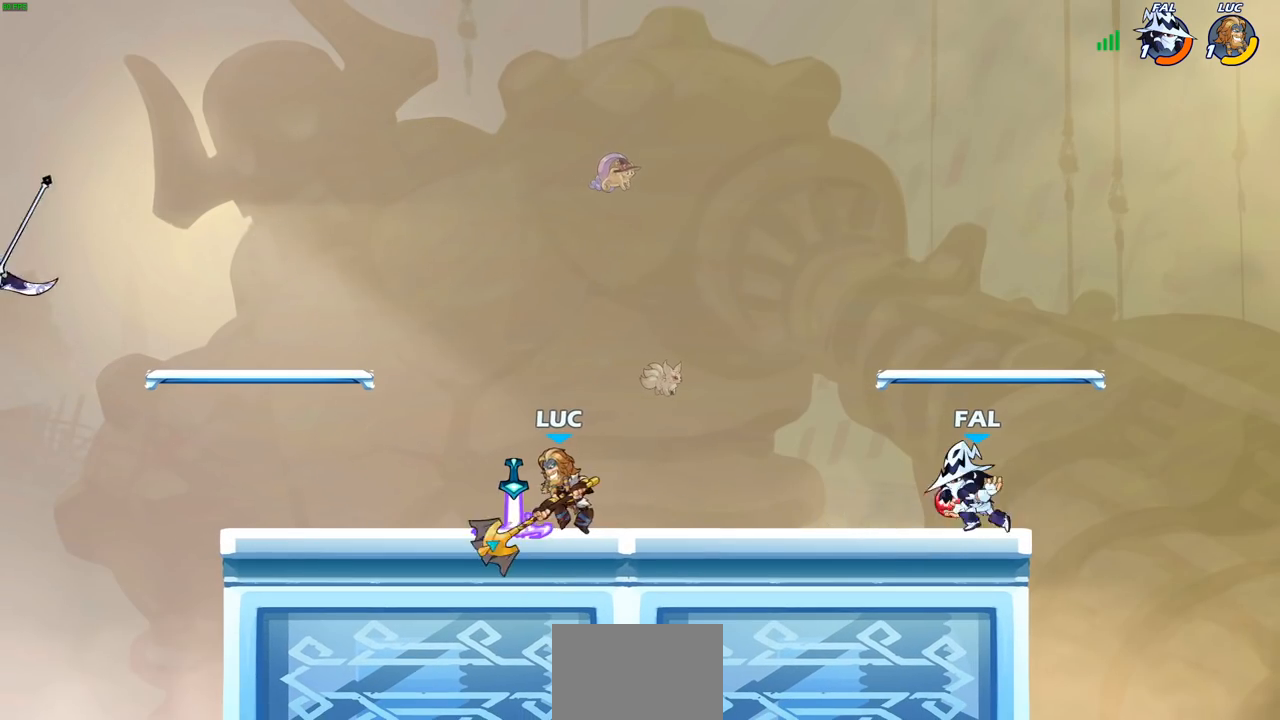
{"buttons": [], "left_stick": "down-right", "right_stick": "center", "events": [[167, "CROSS", "down"], [333, "CROSS", "up"], [367, "left_stick", "up-right"], [467, "left_stick", "down-right"]]}
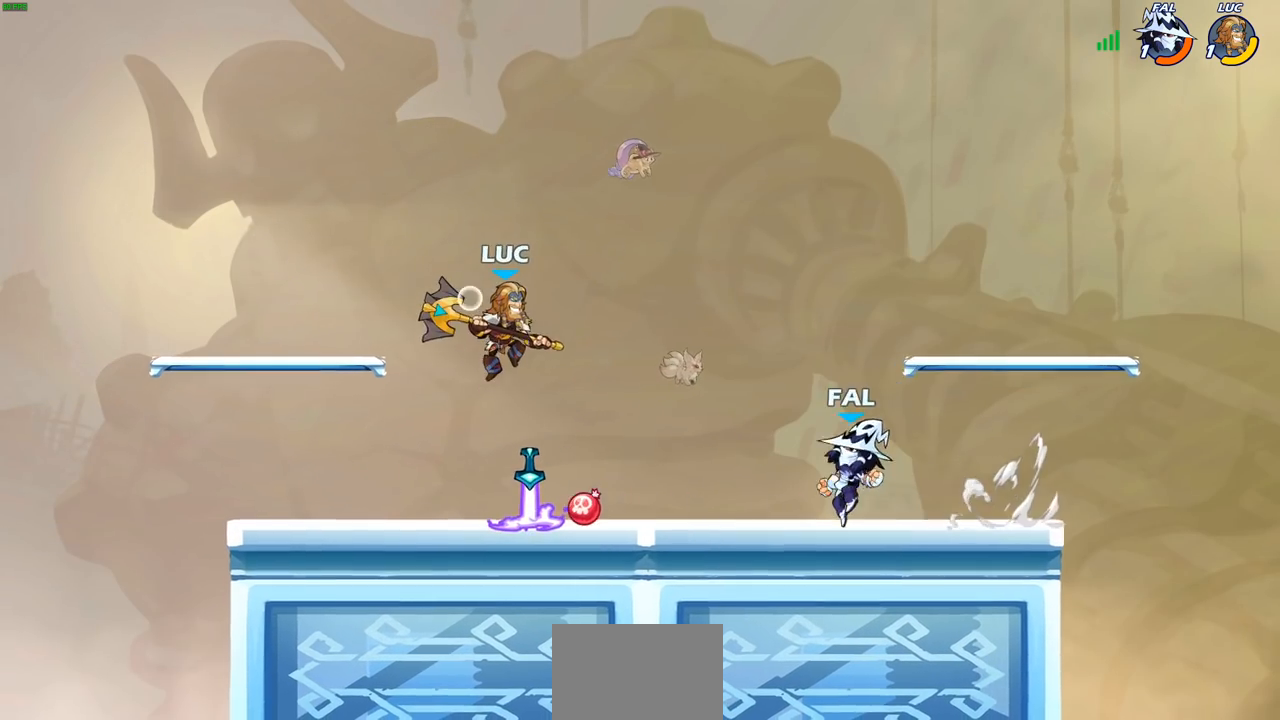
{"buttons": [], "left_stick": "right", "right_stick": "center", "events": [[17, "R1", "down"], [50, "R1", "up"], [67, "left_stick", "center"], [400, "left_stick", "right"]]}
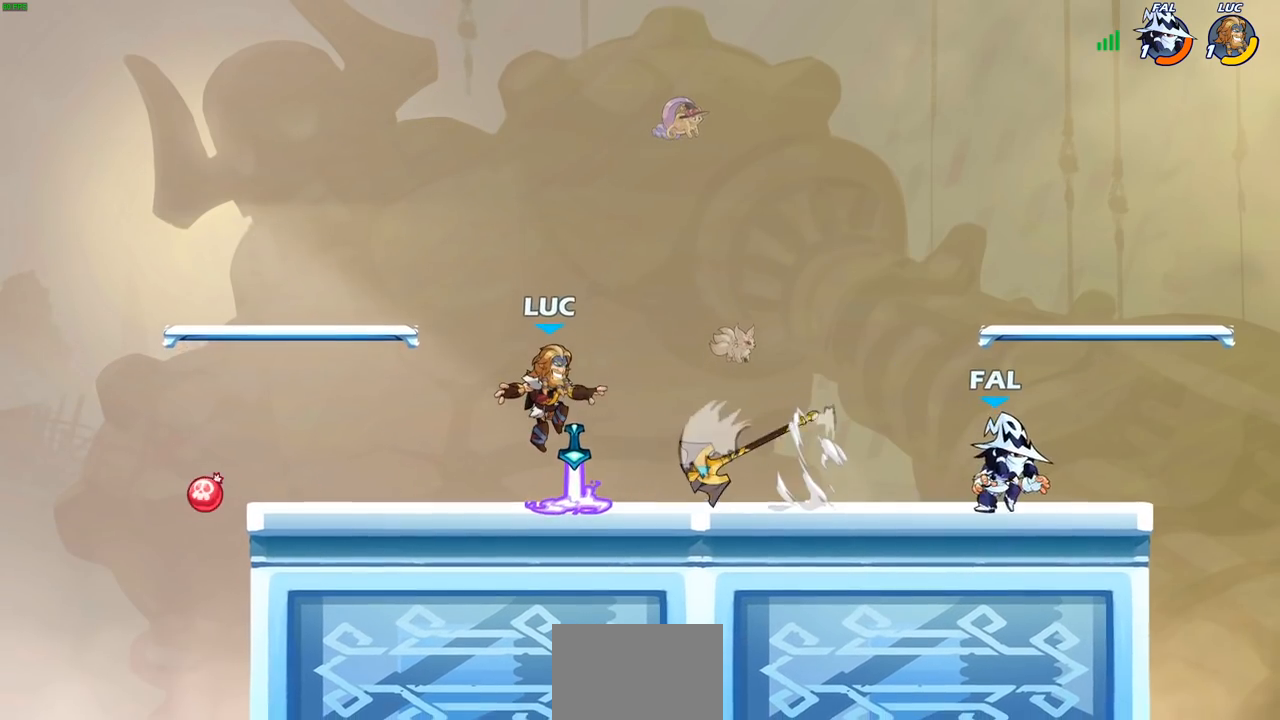
{"buttons": [], "left_stick": "center", "right_stick": "center", "events": [[83, "R1", "down"], [150, "R1", "up"], [217, "R2", "down"], [233, "CIRCLE", "down"], [283, "left_stick", "center"], [317, "CIRCLE", "up"], [333, "R2", "up"]]}
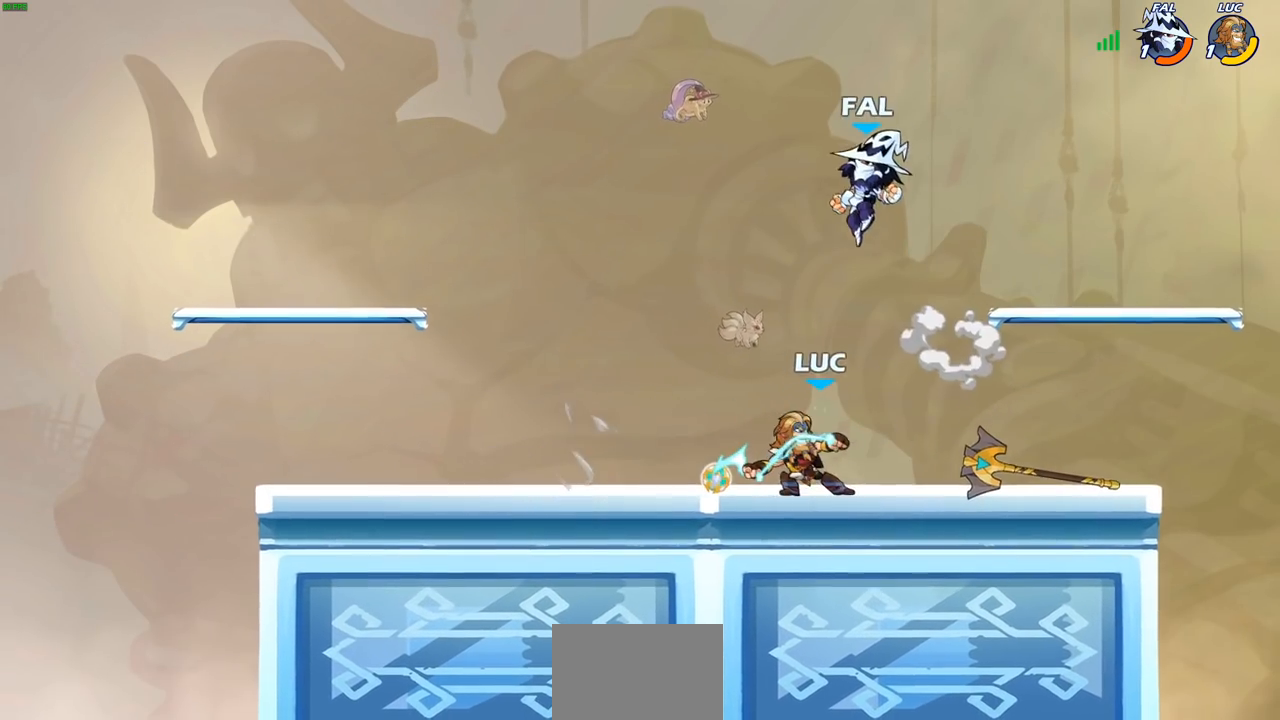
{"buttons": [], "left_stick": "center", "right_stick": "center", "events": []}
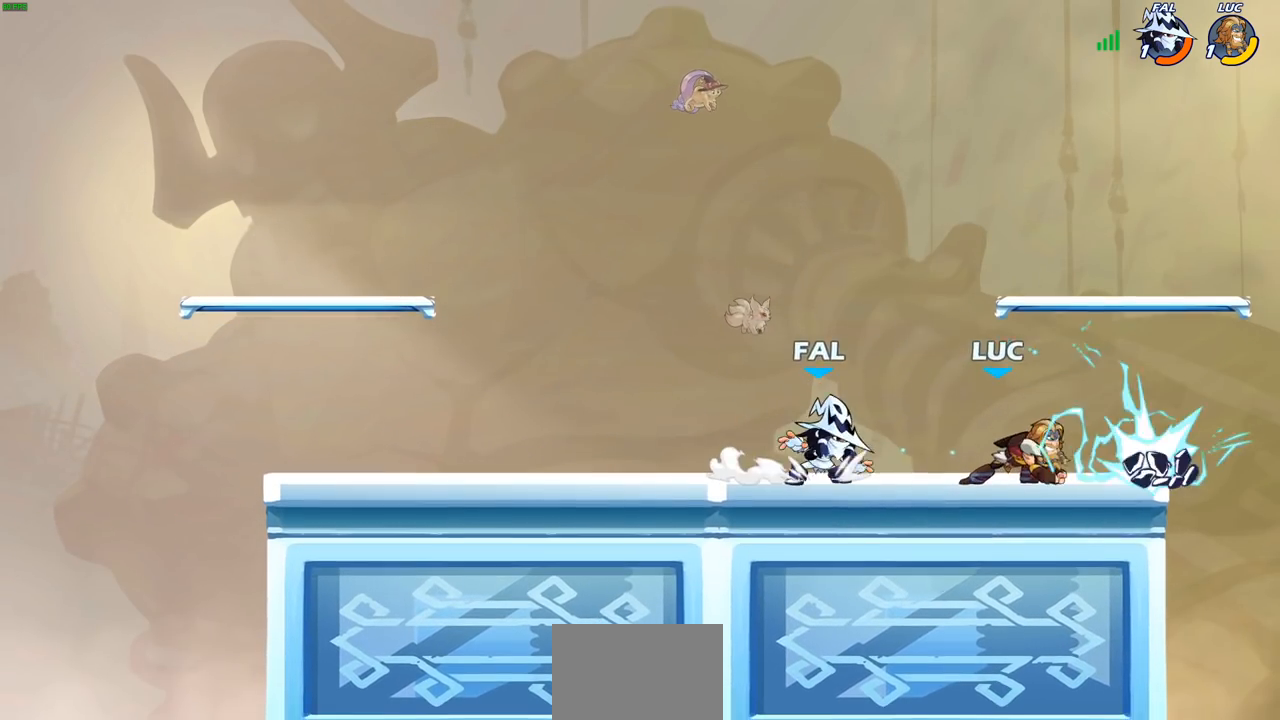
{"buttons": [], "left_stick": "up-left", "right_stick": "center", "events": [[67, "left_stick", "right"], [267, "CROSS", "down"], [267, "left_stick", "up-right"], [317, "R2", "down"], [400, "CROSS", "up"], [433, "left_stick", "up-left"], [483, "R2", "up"]]}